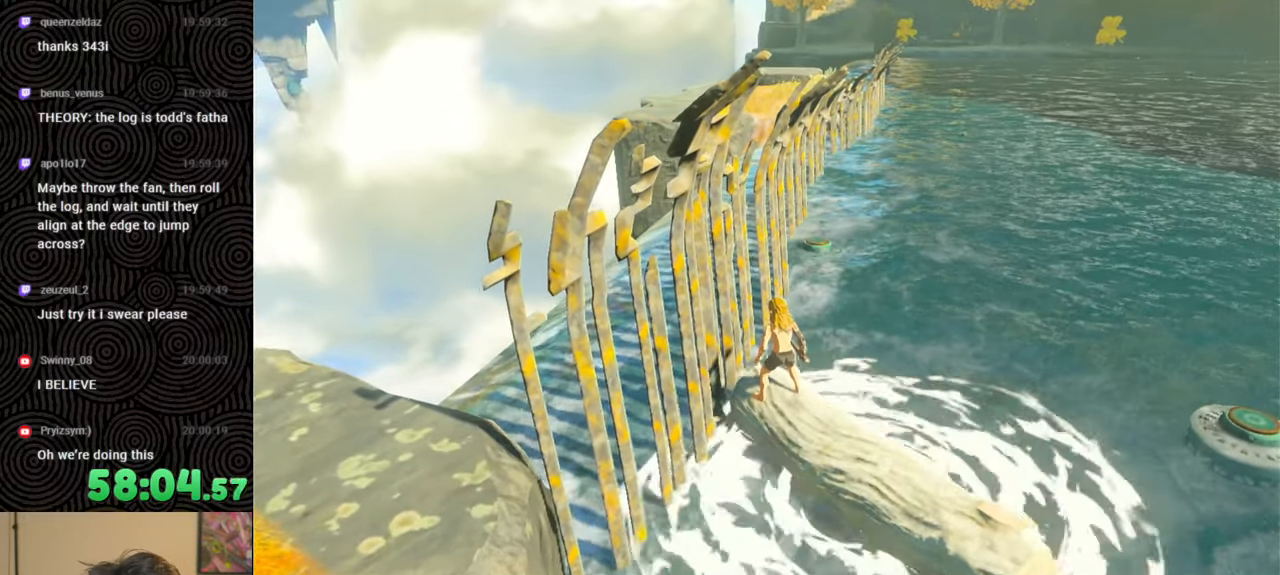
Gameplay with a controller (Nintendo layout); each line is a JSON object with the inputs held at the frame after it. "events" lists button and stick changes between this image and that frame as [ms after this image, input, new state], when the widget could be followed in between. Not read: L3 R3.
{"buttons": [], "left_stick": "center", "right_stick": "down", "events": [[500, "right_stick", "down"]]}
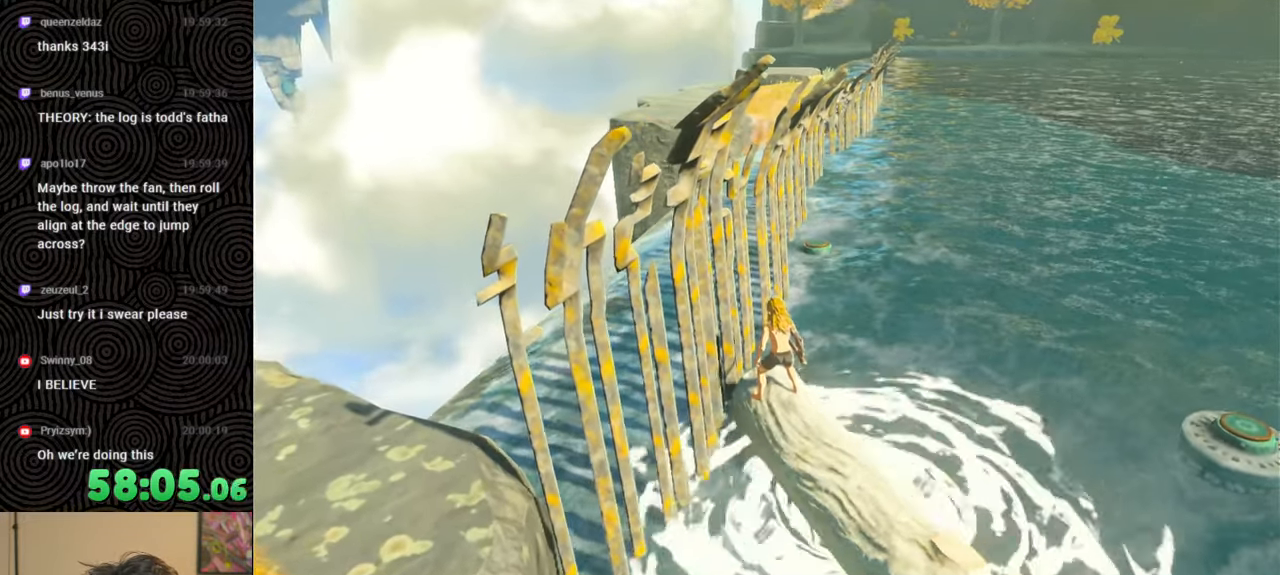
{"buttons": [], "left_stick": "center", "right_stick": "center", "events": [[150, "right_stick", "down-left"], [250, "right_stick", "center"], [317, "left_stick", "up-right"], [433, "left_stick", "center"]]}
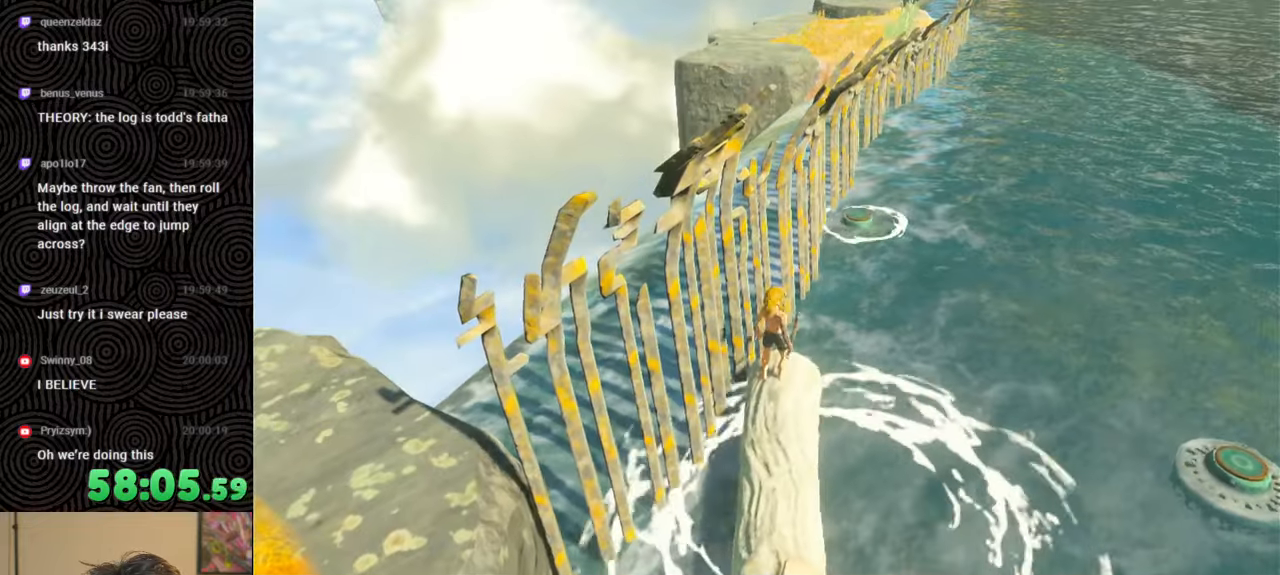
{"buttons": [], "left_stick": "center", "right_stick": "right", "events": [[100, "right_stick", "down-right"], [267, "left_stick", "down"], [283, "right_stick", "right"], [467, "left_stick", "center"]]}
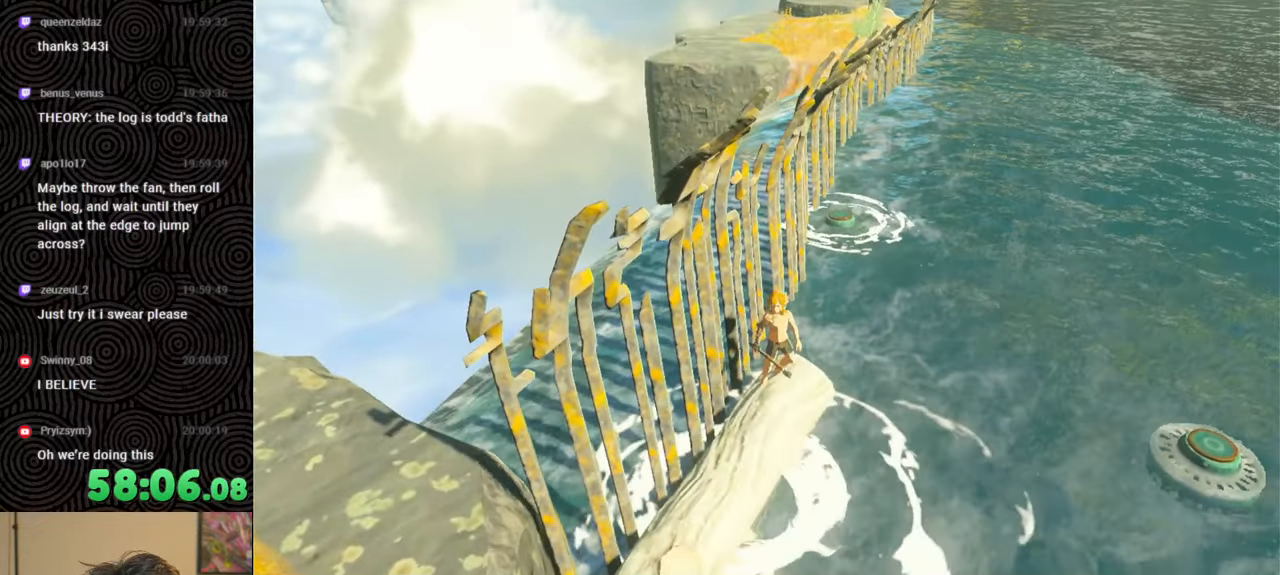
{"buttons": [], "left_stick": "center", "right_stick": "center", "events": [[283, "left_stick", "down"], [333, "right_stick", "center"], [483, "left_stick", "center"]]}
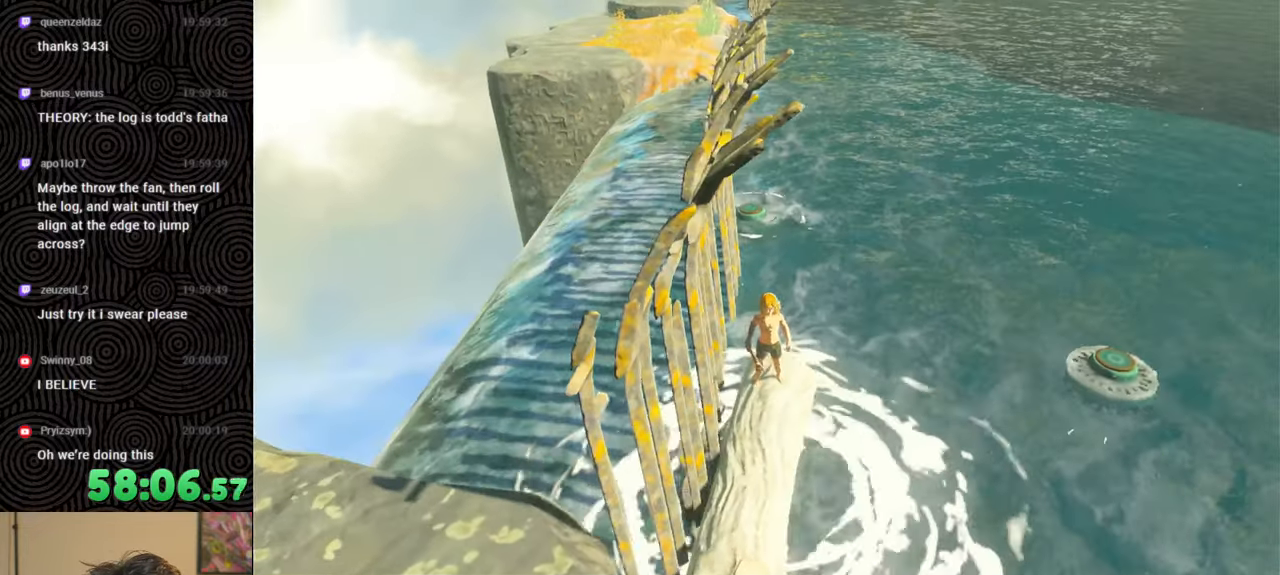
{"buttons": [], "left_stick": "down", "right_stick": "center", "events": [[83, "left_stick", "down"], [317, "left_stick", "center"], [433, "left_stick", "down"]]}
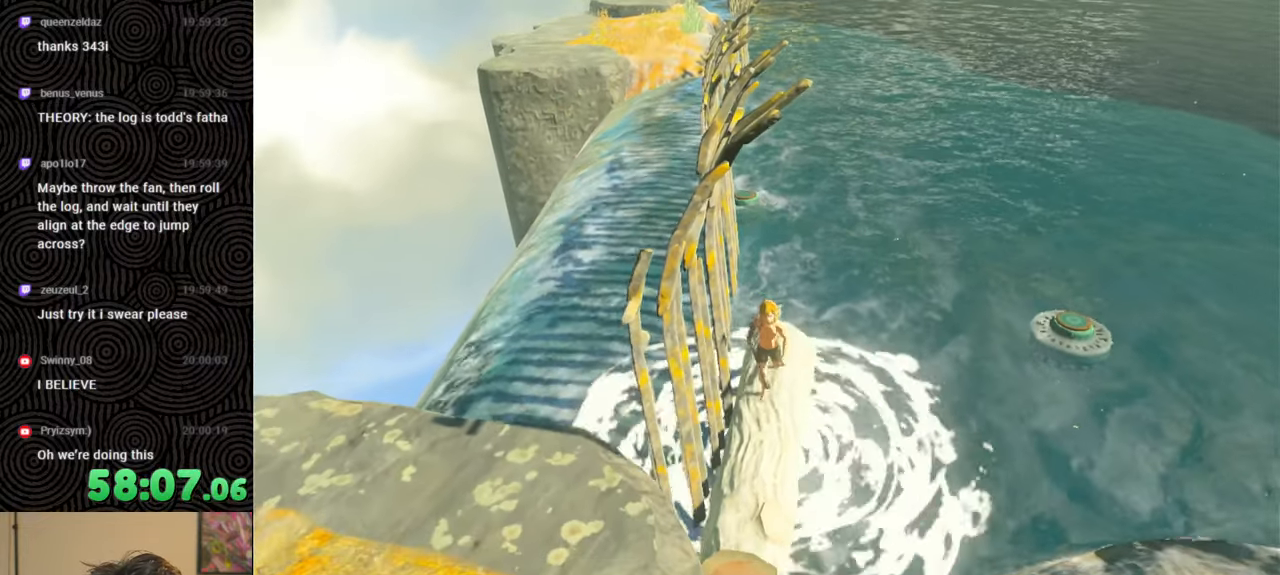
{"buttons": [], "left_stick": "down", "right_stick": "center", "events": [[117, "left_stick", "center"], [200, "left_stick", "down"], [400, "left_stick", "center"], [500, "left_stick", "down"]]}
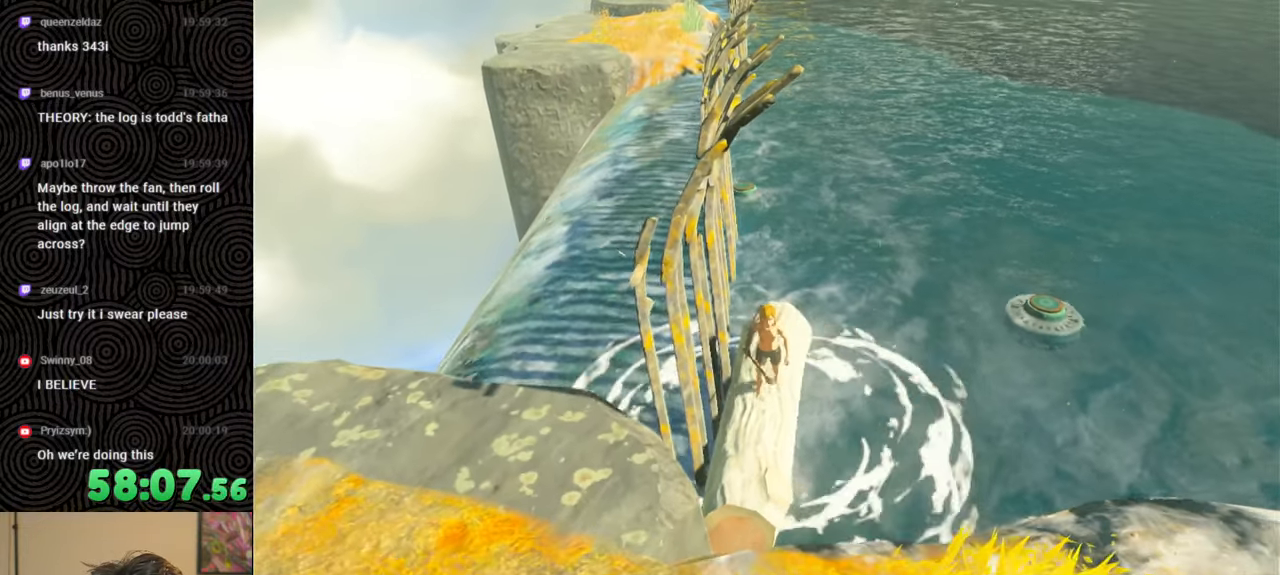
{"buttons": [], "left_stick": "down", "right_stick": "center", "events": [[217, "left_stick", "center"], [350, "left_stick", "down"]]}
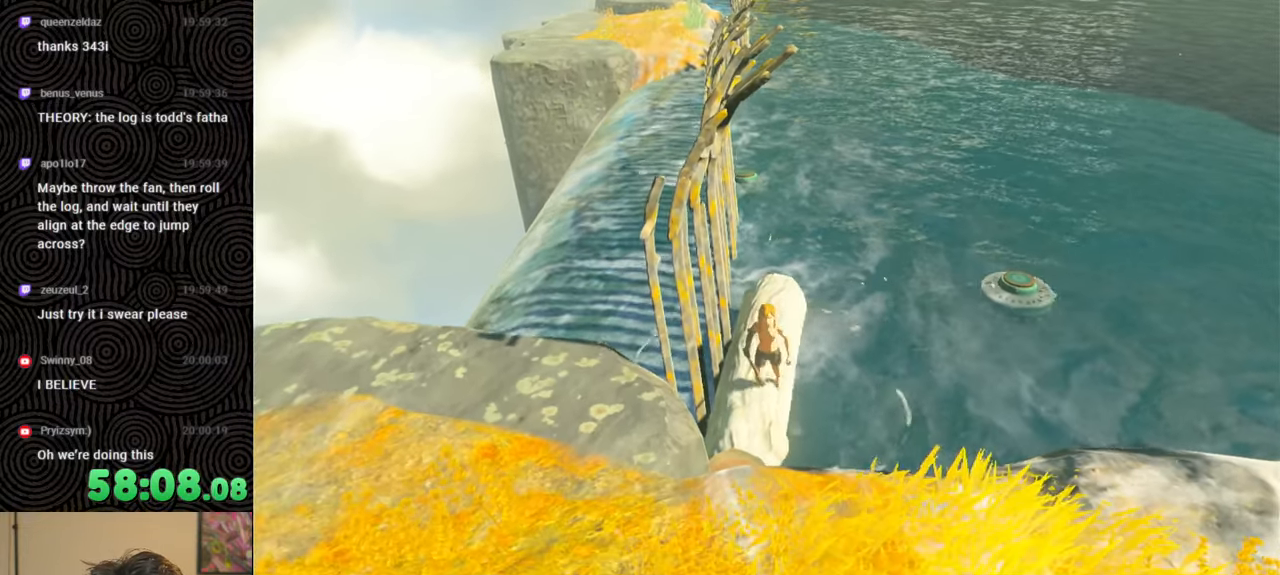
{"buttons": [], "left_stick": "center", "right_stick": "down", "events": [[17, "left_stick", "center"], [250, "left_stick", "up"], [250, "right_stick", "down"], [333, "left_stick", "center"]]}
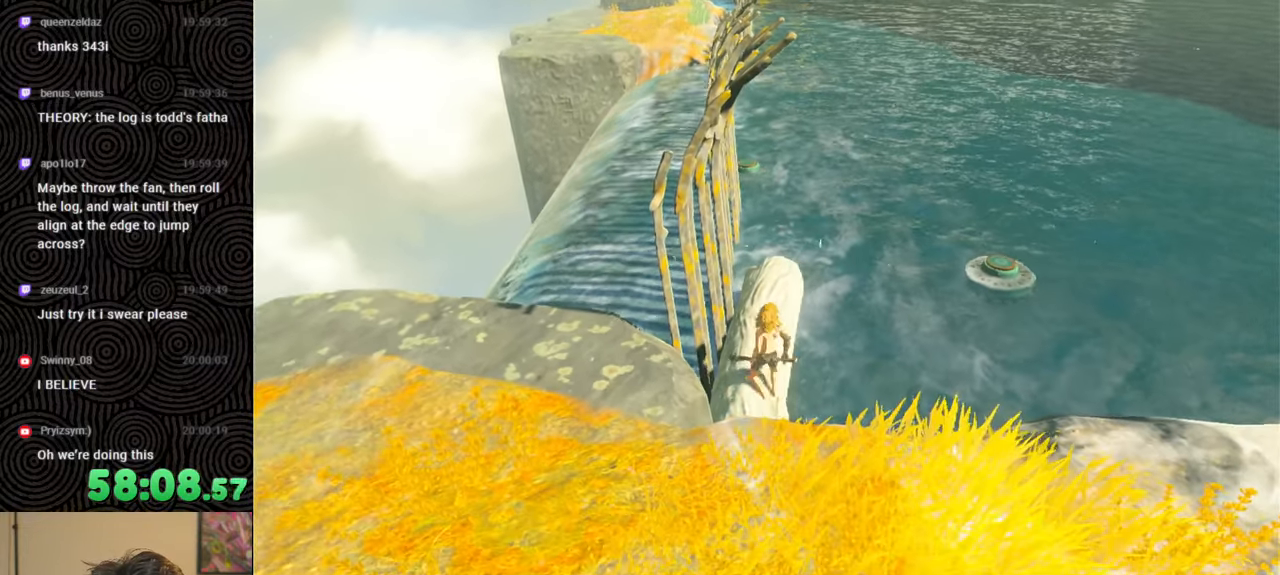
{"buttons": [], "left_stick": "center", "right_stick": "center", "events": [[150, "left_stick", "up"], [300, "right_stick", "center"], [400, "left_stick", "center"]]}
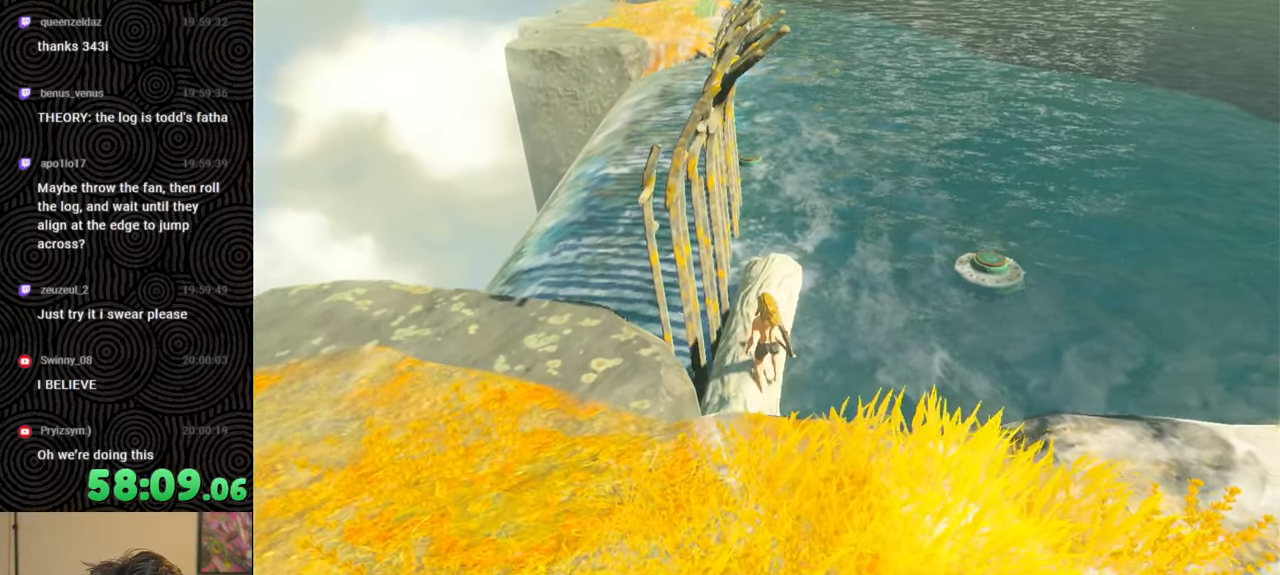
{"buttons": [], "left_stick": "left", "right_stick": "center", "events": [[100, "left_stick", "up-left"], [233, "left_stick", "center"], [450, "left_stick", "left"]]}
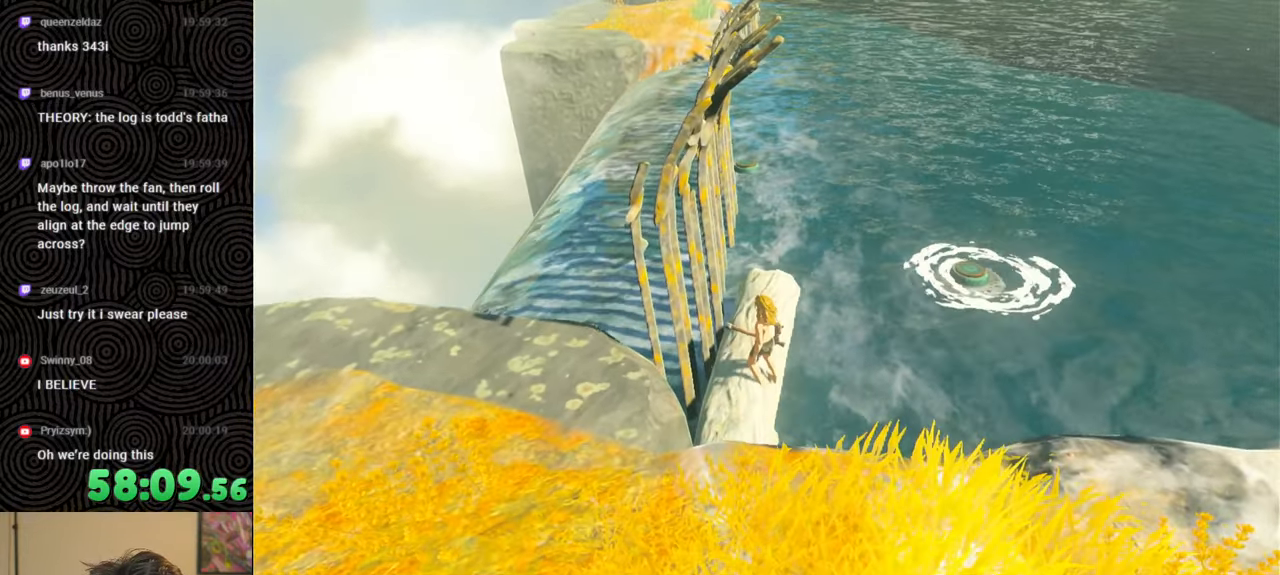
{"buttons": [], "left_stick": "left", "right_stick": "center", "events": [[183, "left_stick", "center"], [350, "left_stick", "left"]]}
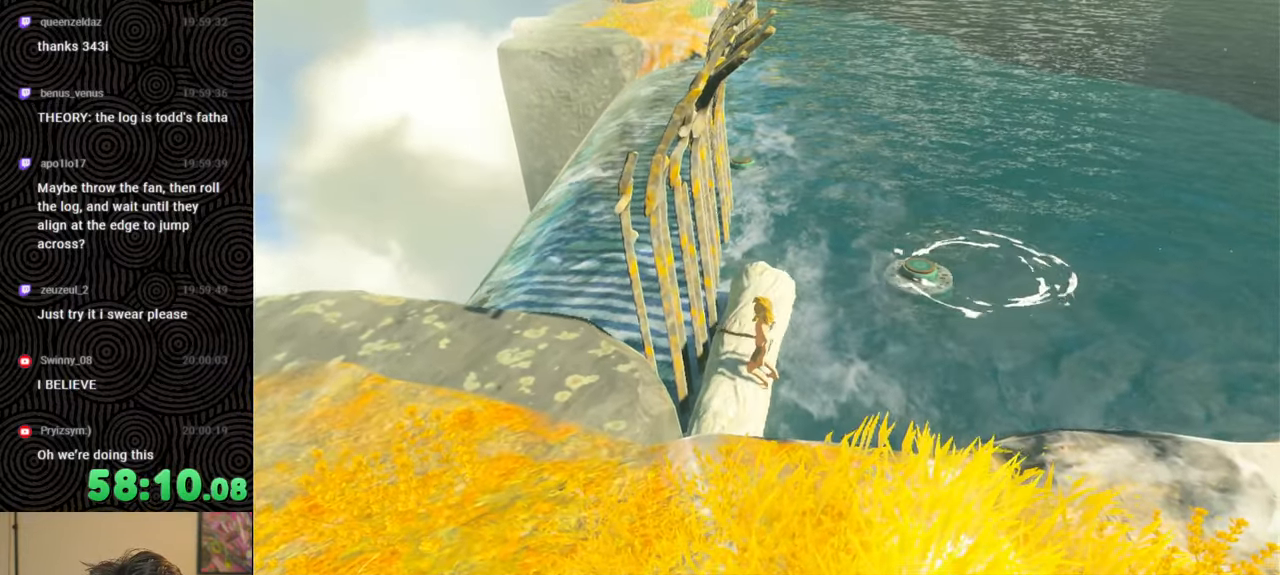
{"buttons": [], "left_stick": "down", "right_stick": "center", "events": [[100, "left_stick", "center"], [467, "left_stick", "down"]]}
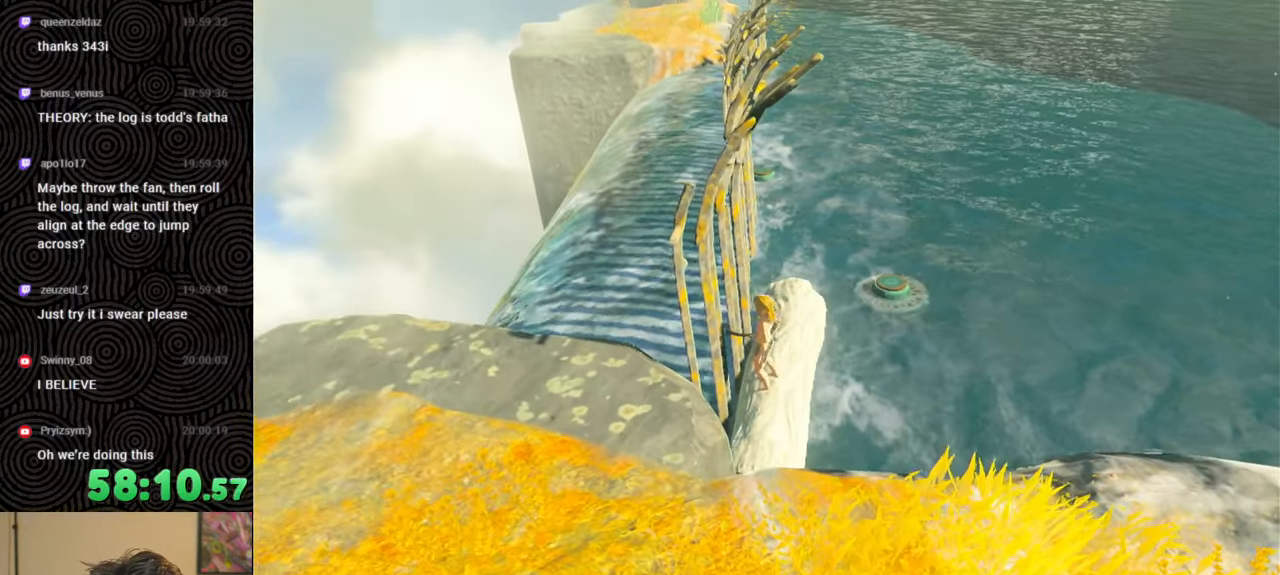
{"buttons": [], "left_stick": "down-left", "right_stick": "center", "events": [[150, "left_stick", "center"], [317, "left_stick", "down-left"]]}
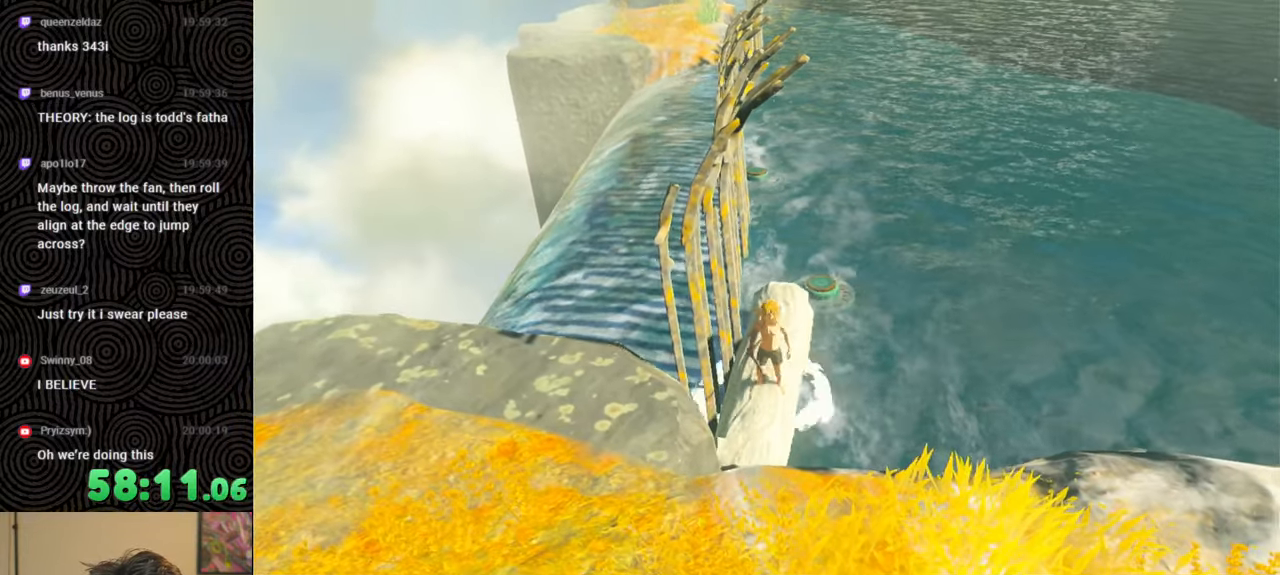
{"buttons": [], "left_stick": "center", "right_stick": "center", "events": [[17, "left_stick", "center"], [233, "left_stick", "left"], [483, "left_stick", "center"]]}
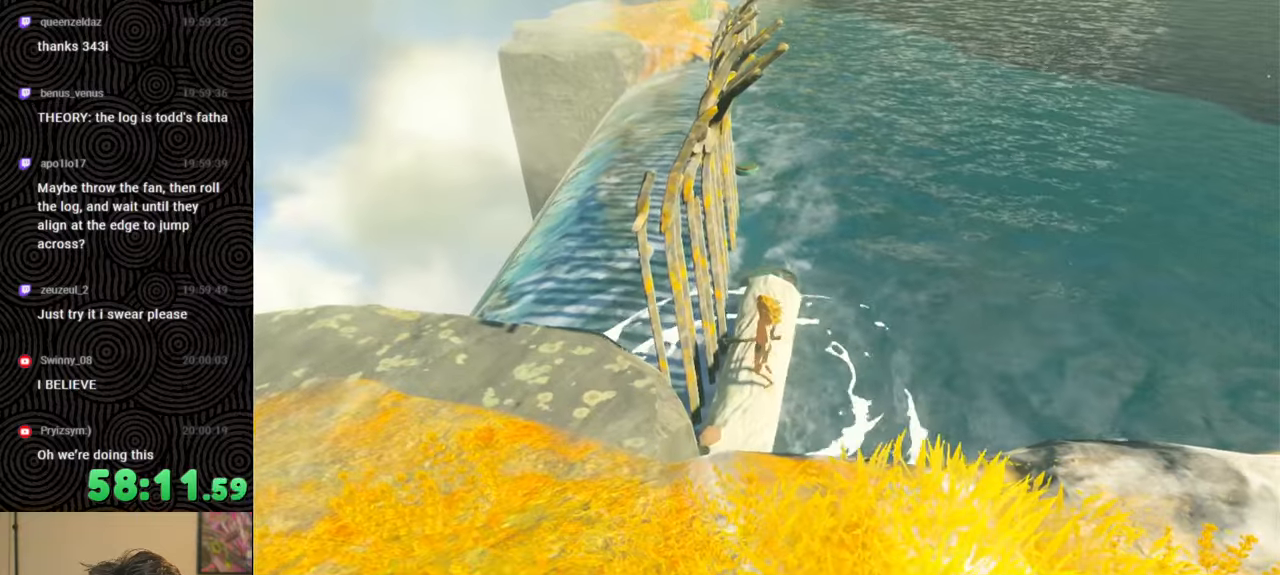
{"buttons": [], "left_stick": "center", "right_stick": "down-right", "events": [[367, "left_stick", "left"], [500, "left_stick", "center"], [500, "right_stick", "down-right"]]}
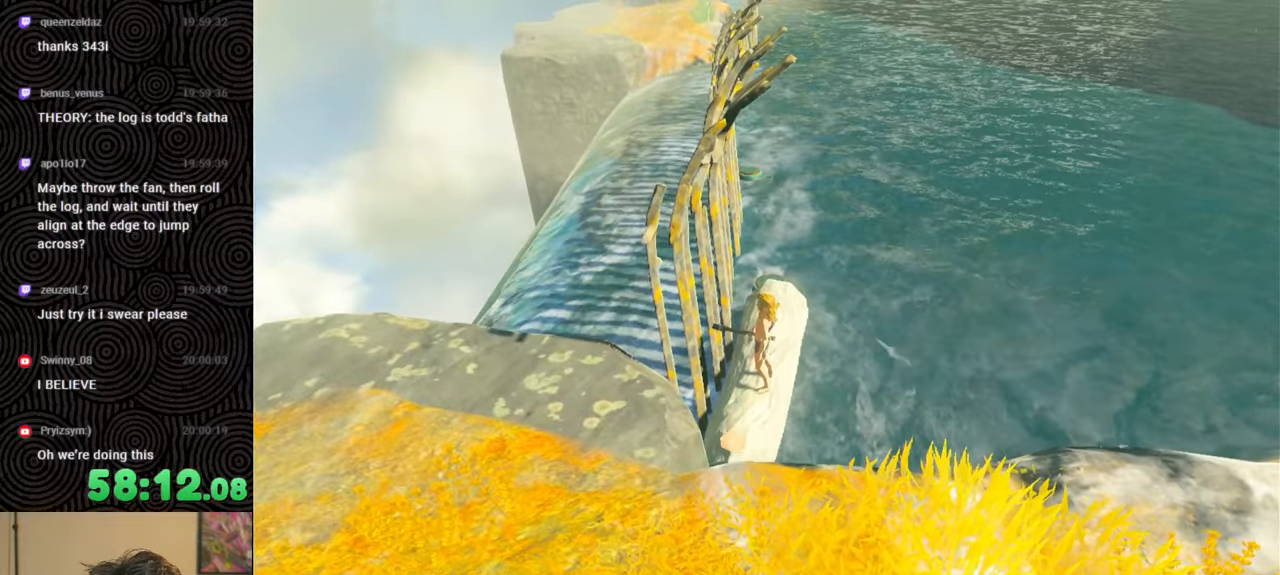
{"buttons": [], "left_stick": "down-right", "right_stick": "down-right", "events": [[417, "left_stick", "down-right"]]}
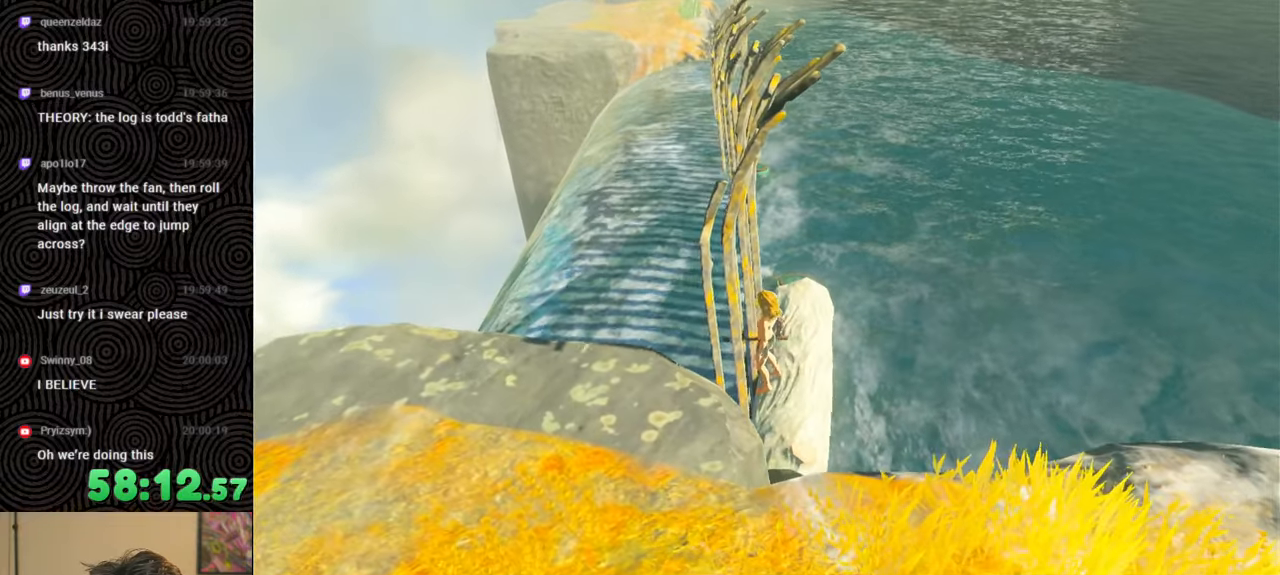
{"buttons": [], "left_stick": "up", "right_stick": "down-right", "events": [[83, "left_stick", "center"], [417, "left_stick", "up"]]}
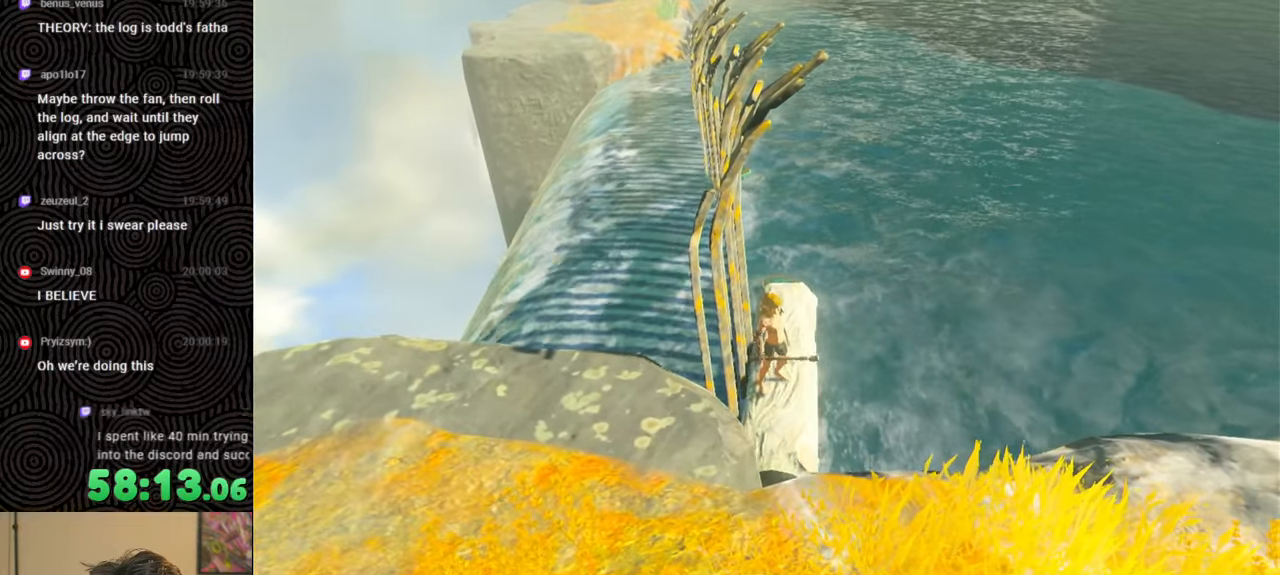
{"buttons": ["B"], "left_stick": "up", "right_stick": "center", "events": [[17, "left_stick", "center"], [250, "right_stick", "center"], [350, "left_stick", "up"], [400, "B", "down"]]}
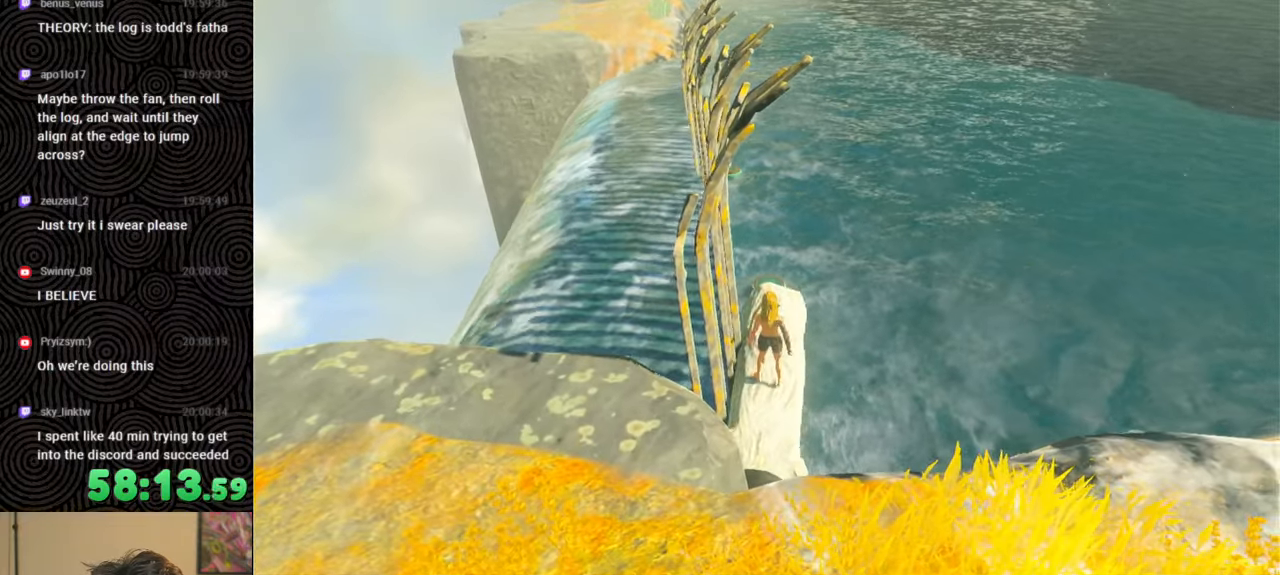
{"buttons": [], "left_stick": "up", "right_stick": "center", "events": [[267, "B", "up"], [317, "X", "down"], [433, "X", "up"]]}
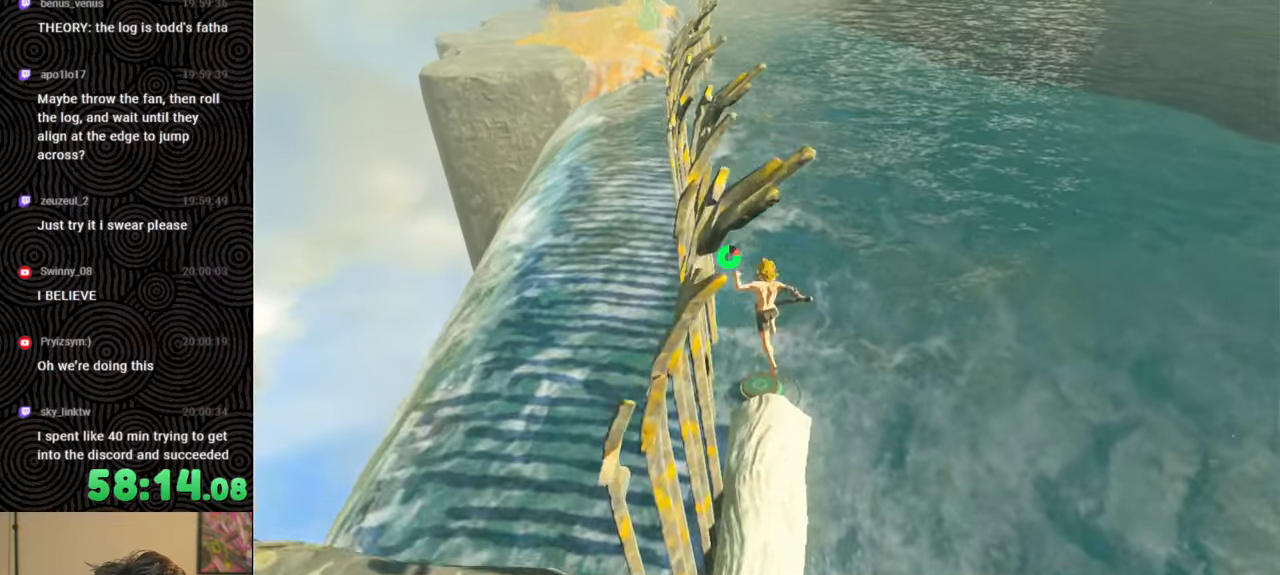
{"buttons": [], "left_stick": "up", "right_stick": "center", "events": [[200, "right_stick", "left"], [333, "right_stick", "up-left"], [483, "right_stick", "center"]]}
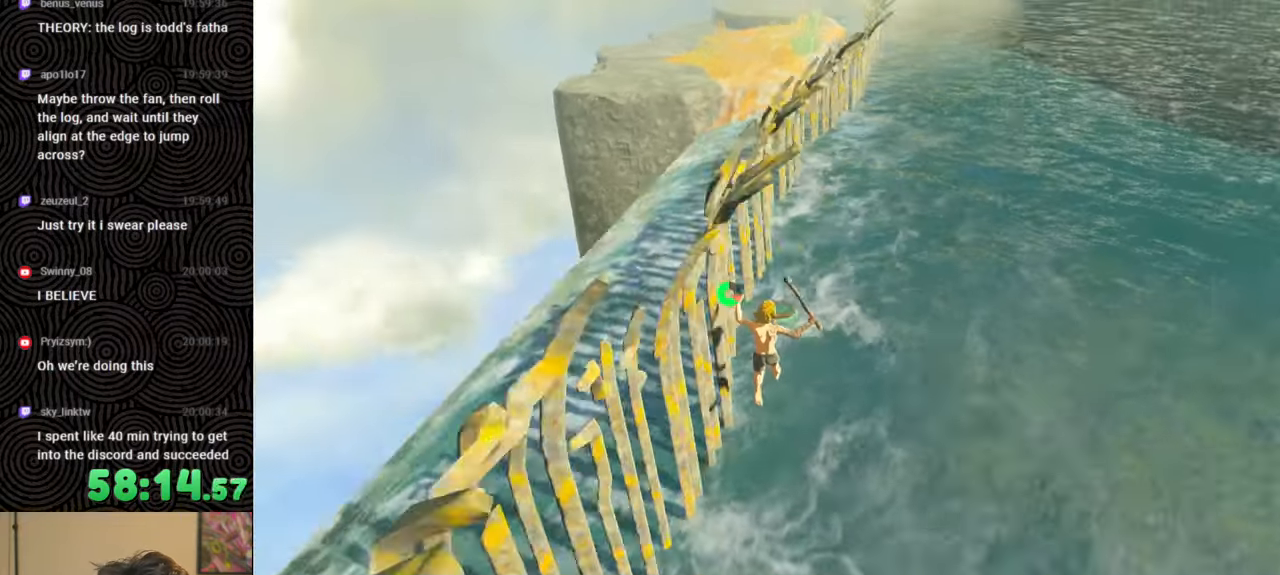
{"buttons": [], "left_stick": "up-right", "right_stick": "center", "events": [[333, "left_stick", "up-right"]]}
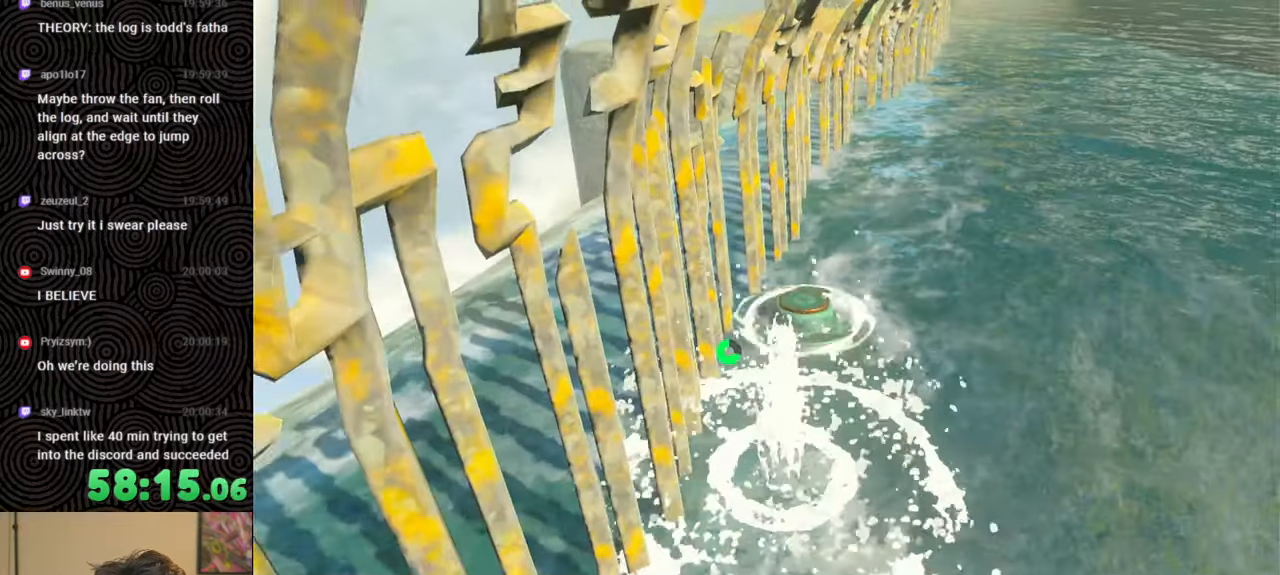
{"buttons": [], "left_stick": "up-right", "right_stick": "down", "events": [[367, "right_stick", "down"]]}
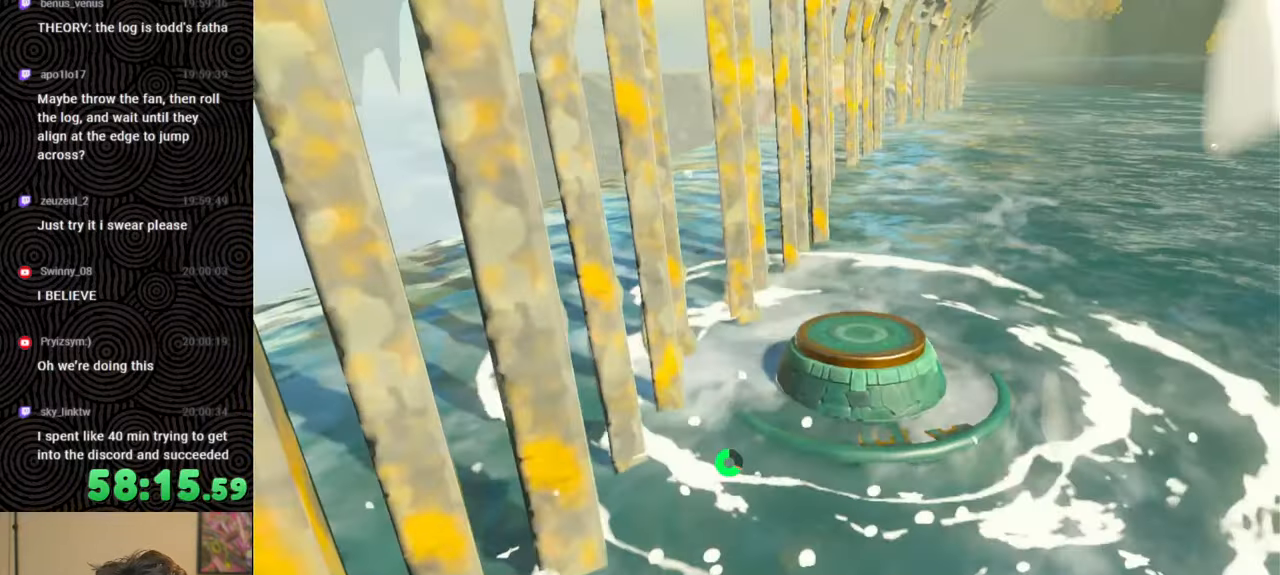
{"buttons": [], "left_stick": "right", "right_stick": "down-left", "events": [[483, "left_stick", "right"], [500, "right_stick", "down-left"]]}
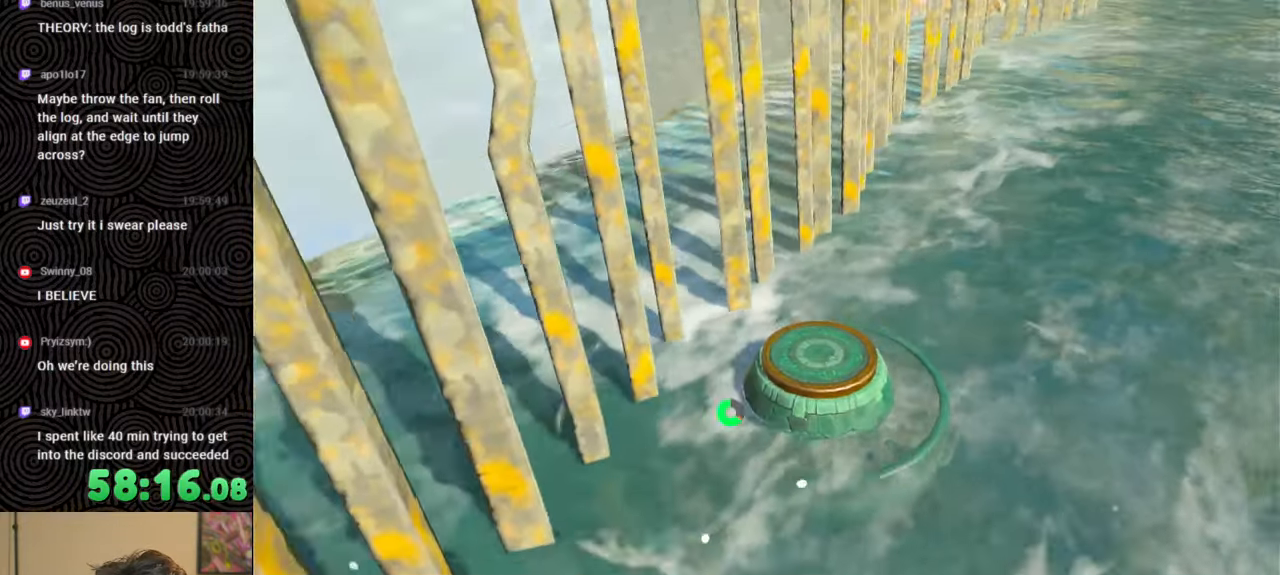
{"buttons": [], "left_stick": "right", "right_stick": "down-left", "events": []}
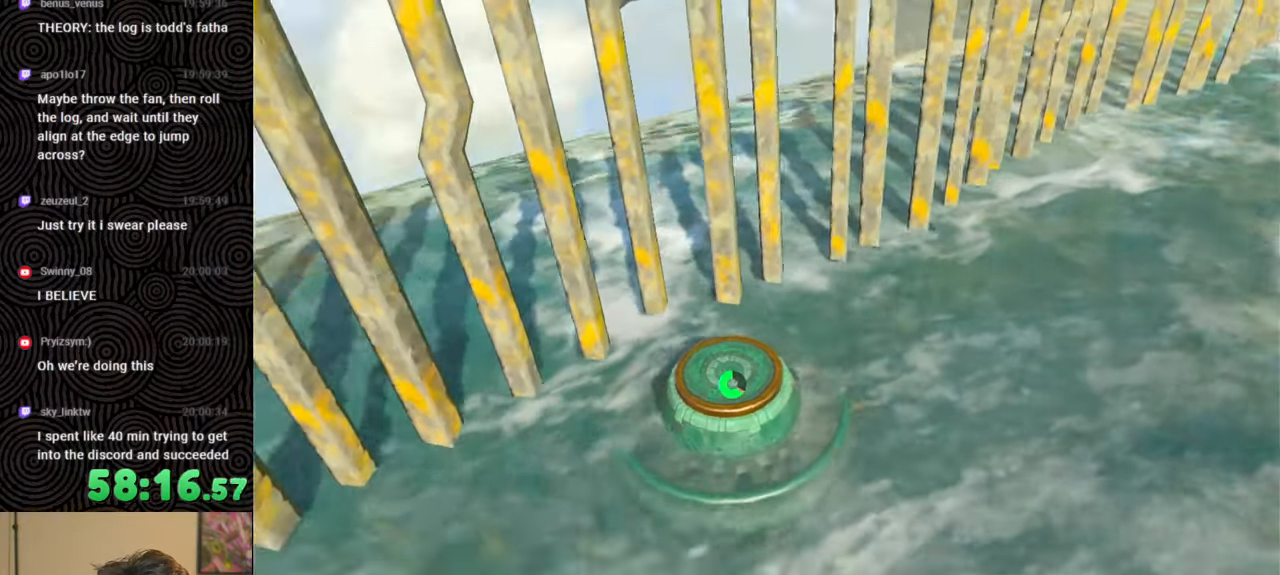
{"buttons": [], "left_stick": "down", "right_stick": "up-left", "events": [[167, "right_stick", "center"], [367, "right_stick", "up-left"], [383, "left_stick", "down"]]}
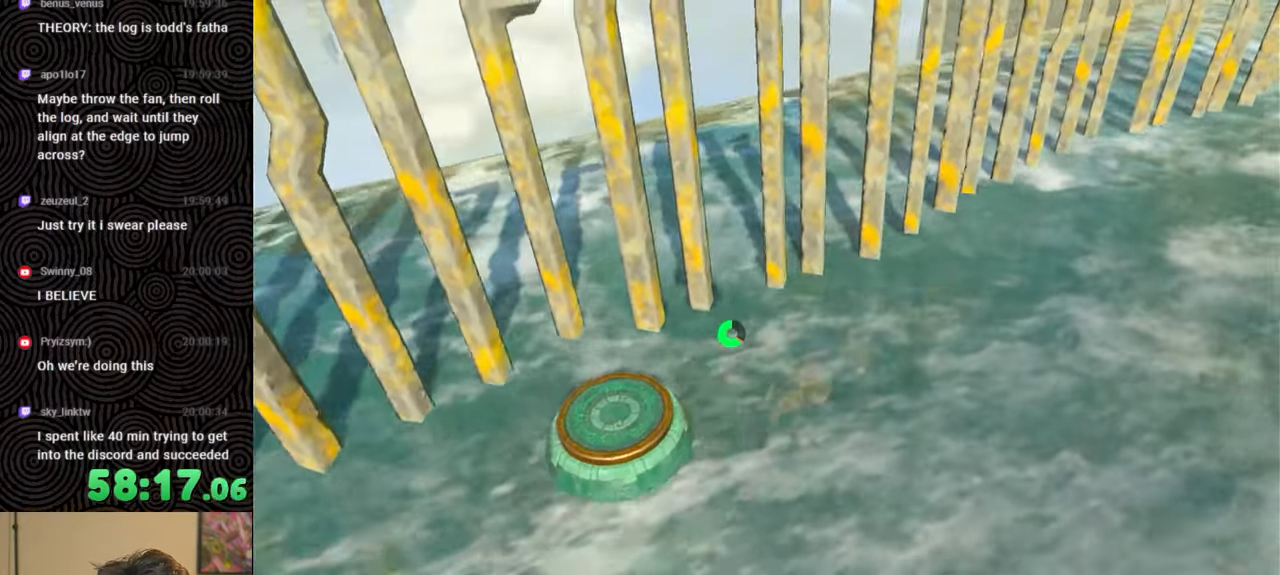
{"buttons": [], "left_stick": "left", "right_stick": "up-left", "events": [[17, "left_stick", "down-left"], [150, "right_stick", "up"], [167, "left_stick", "down"], [283, "left_stick", "down-left"], [350, "right_stick", "up-left"], [417, "left_stick", "left"]]}
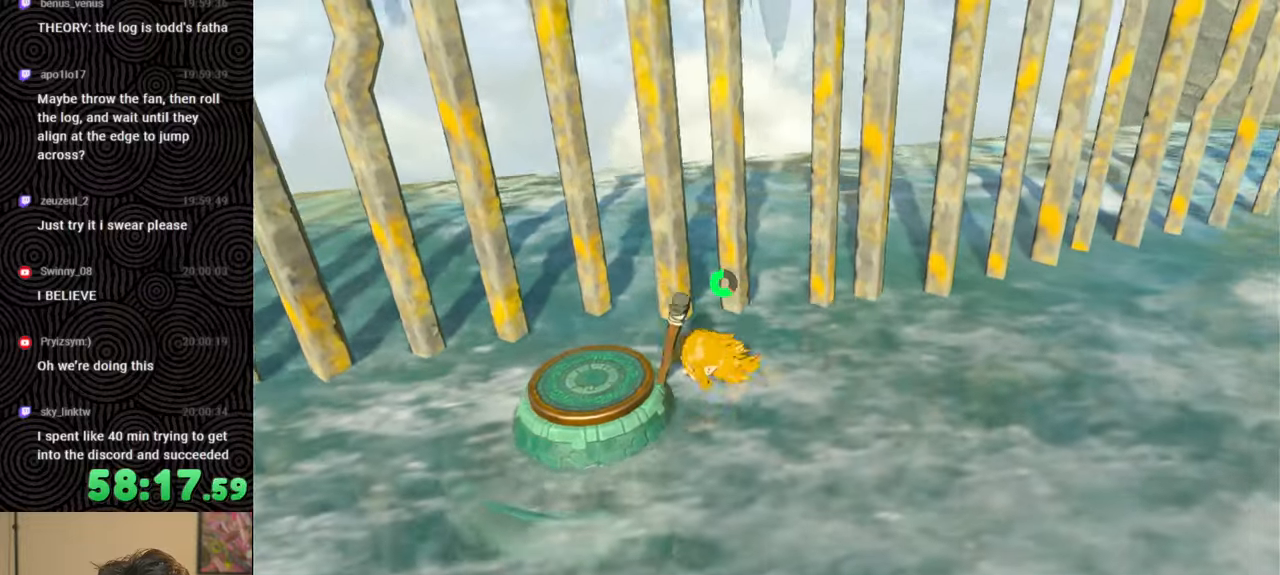
{"buttons": [], "left_stick": "left", "right_stick": "left", "events": [[117, "left_stick", "up-left"], [200, "right_stick", "center"], [300, "left_stick", "left"], [450, "right_stick", "left"]]}